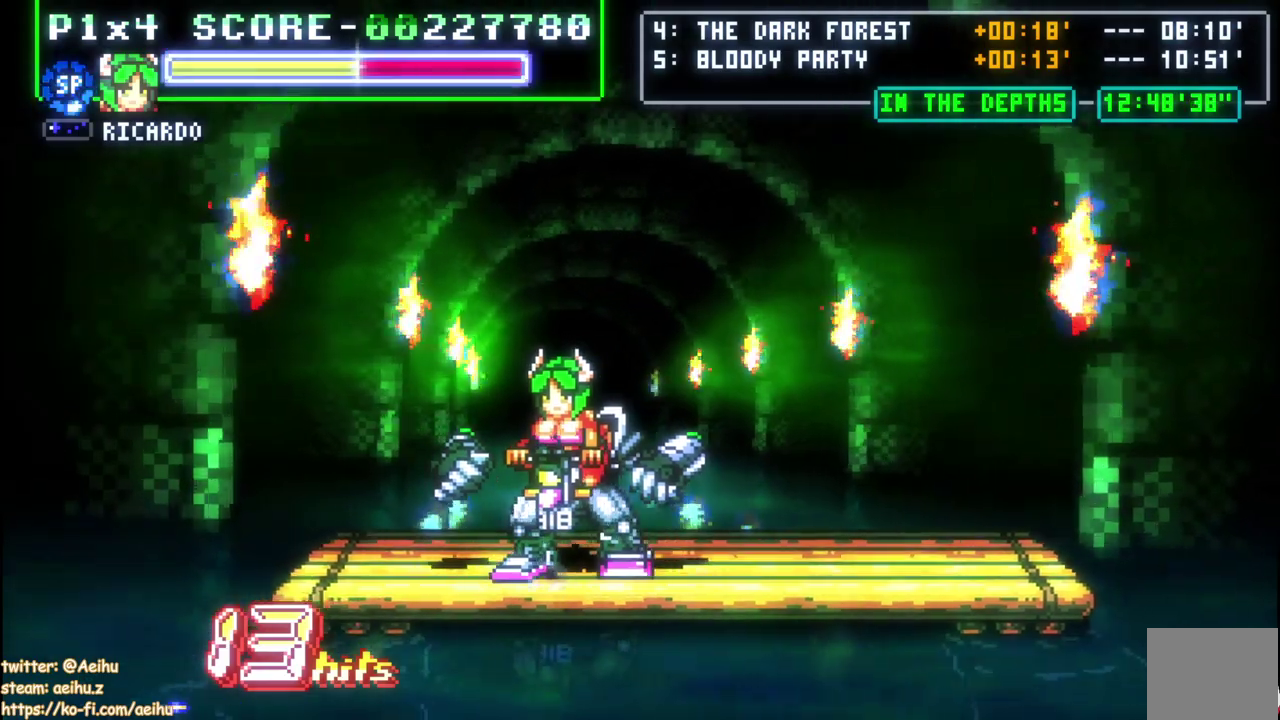
Gameplay with a controller (PlayStation layout); each line is a JSON object with the inputs held at the frame after it. "events" lists button and stick changes between this image and that frame as [ms after this image, input, new state], when the widget could be followed in between. Not read: CROSS L3 left_stick.
{"buttons": [], "right_stick": "center", "events": [[200, "DPAD_LEFT", "up"]]}
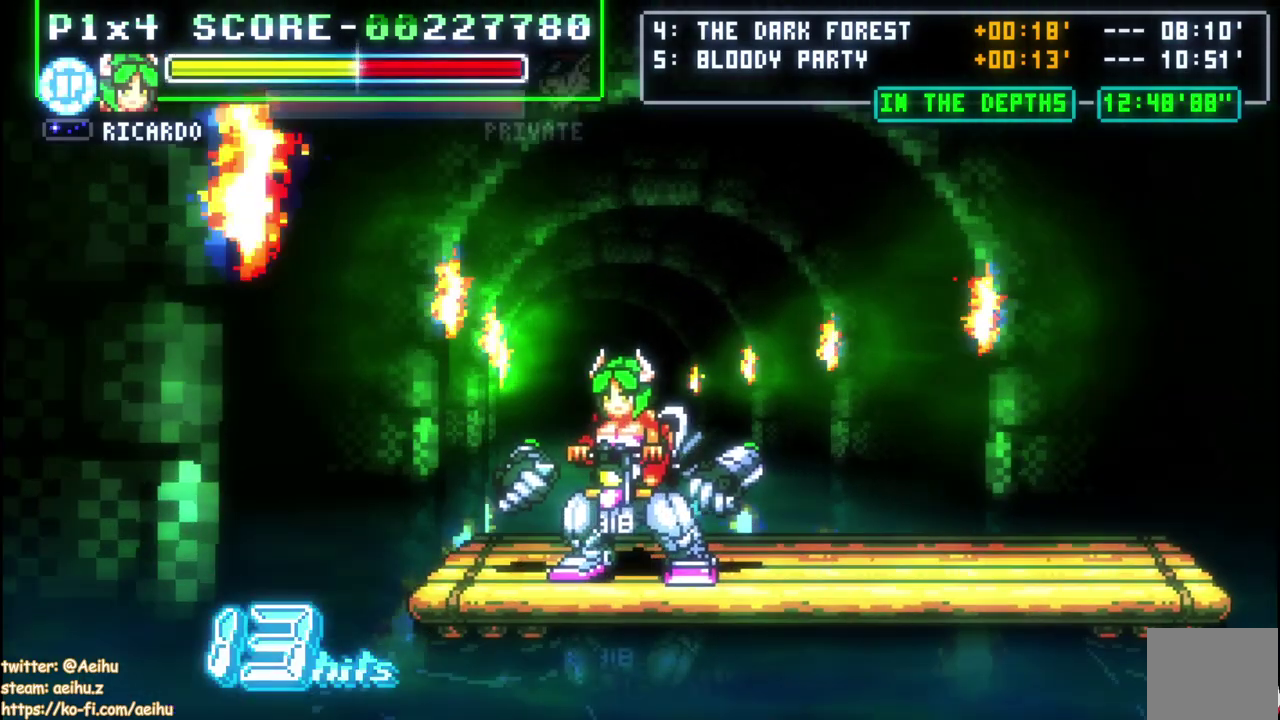
{"buttons": [], "right_stick": "center", "events": []}
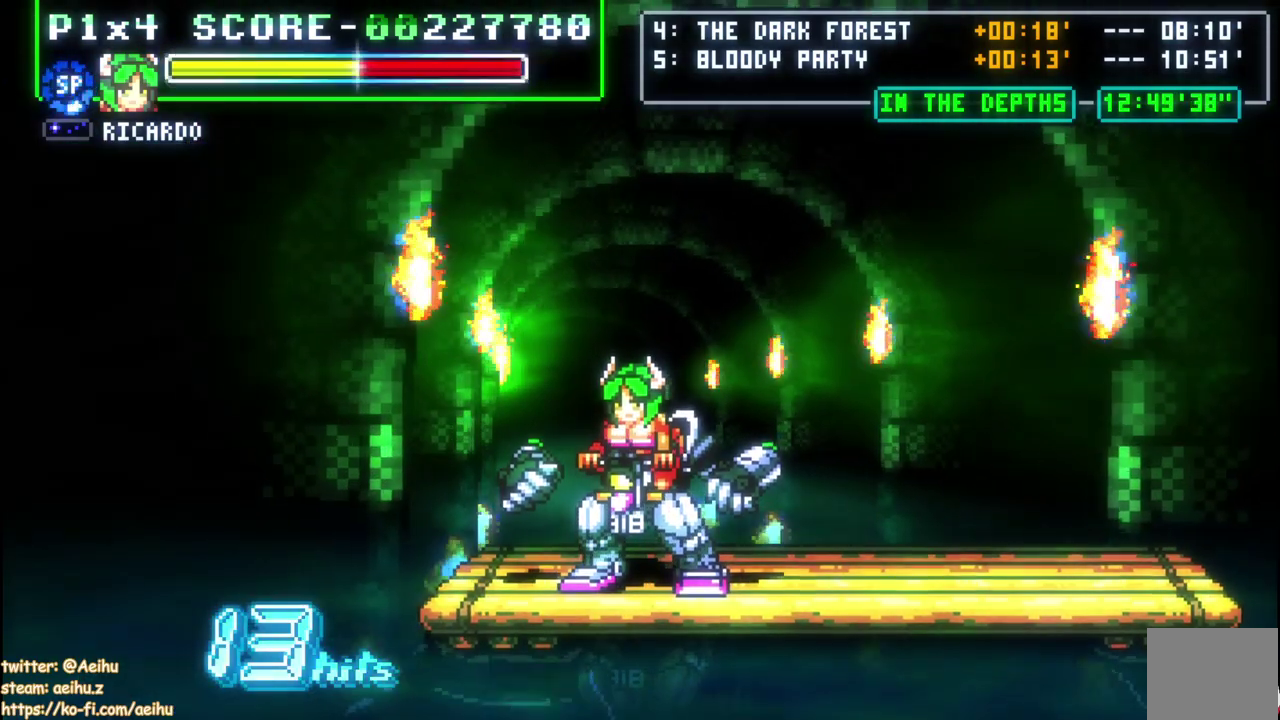
{"buttons": [], "right_stick": "center", "events": []}
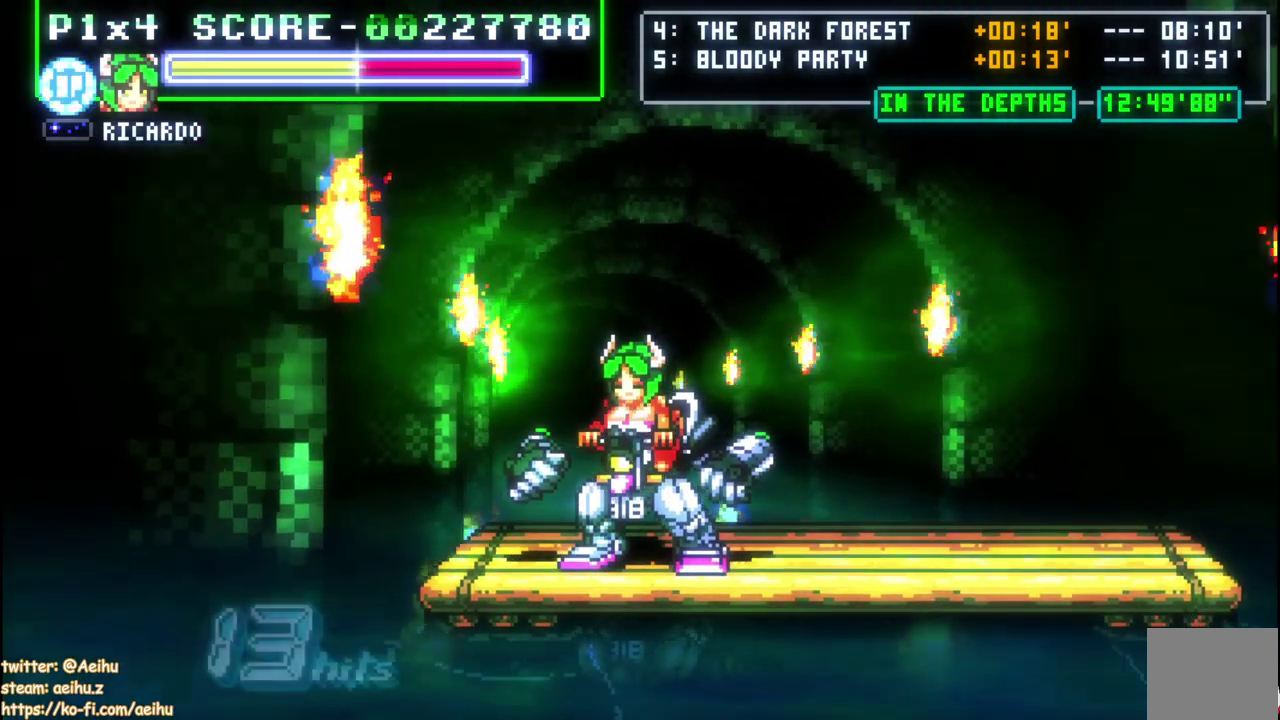
{"buttons": [], "right_stick": "center", "events": []}
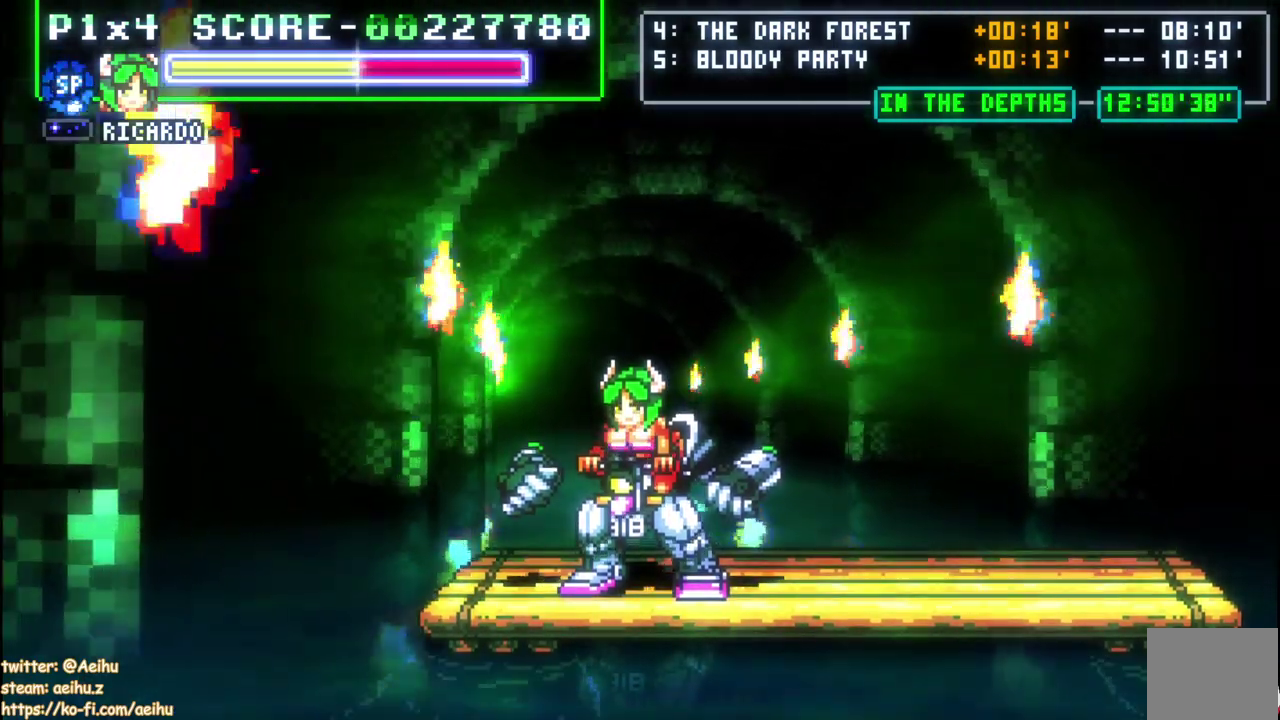
{"buttons": [], "right_stick": "center", "events": []}
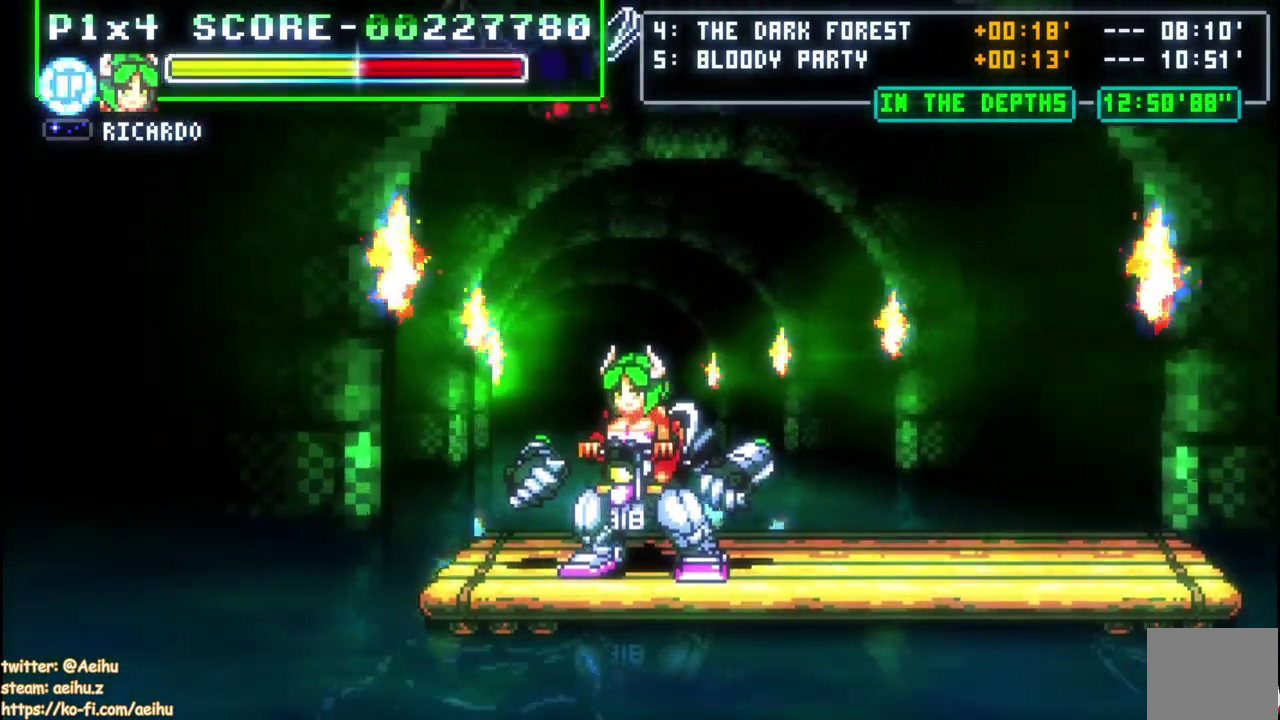
{"buttons": ["SQUARE"], "right_stick": "center", "events": [[250, "SQUARE", "down"], [333, "SQUARE", "up"], [417, "SQUARE", "down"]]}
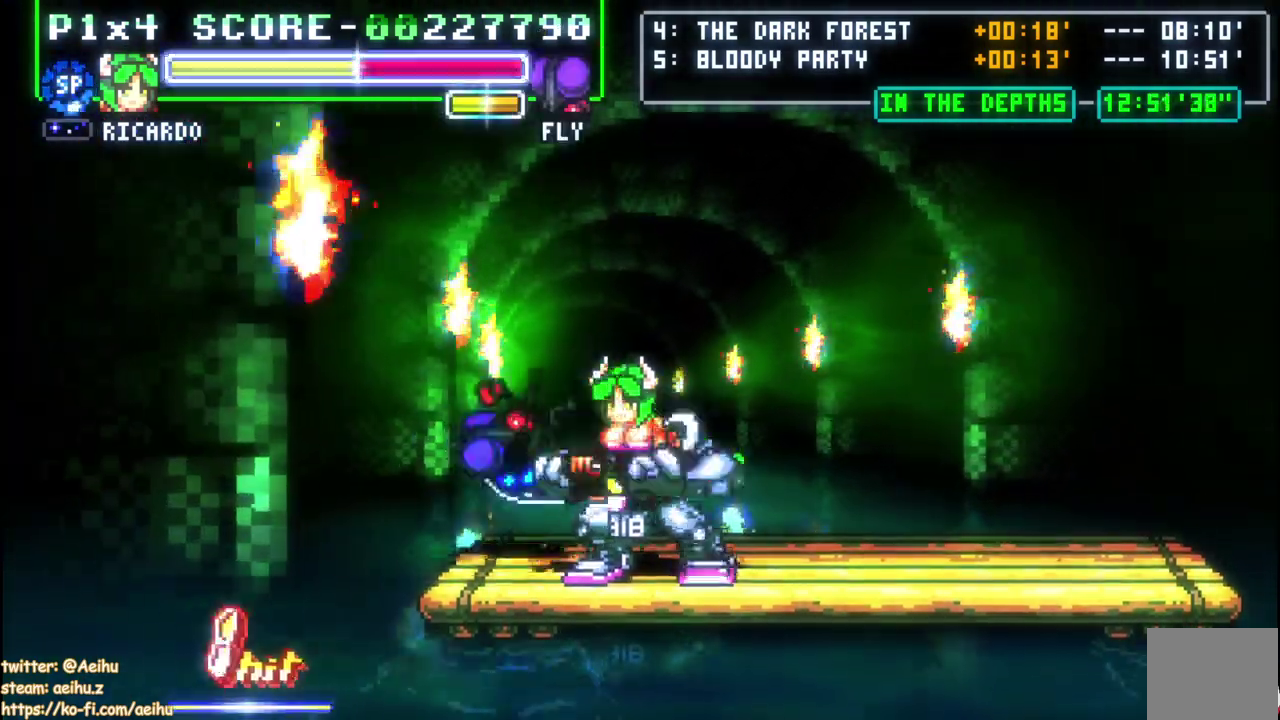
{"buttons": [], "right_stick": "center", "events": [[50, "SQUARE", "up"], [233, "DPAD_RIGHT", "down"], [300, "DPAD_RIGHT", "up"], [350, "DPAD_RIGHT", "down"], [467, "DPAD_RIGHT", "up"]]}
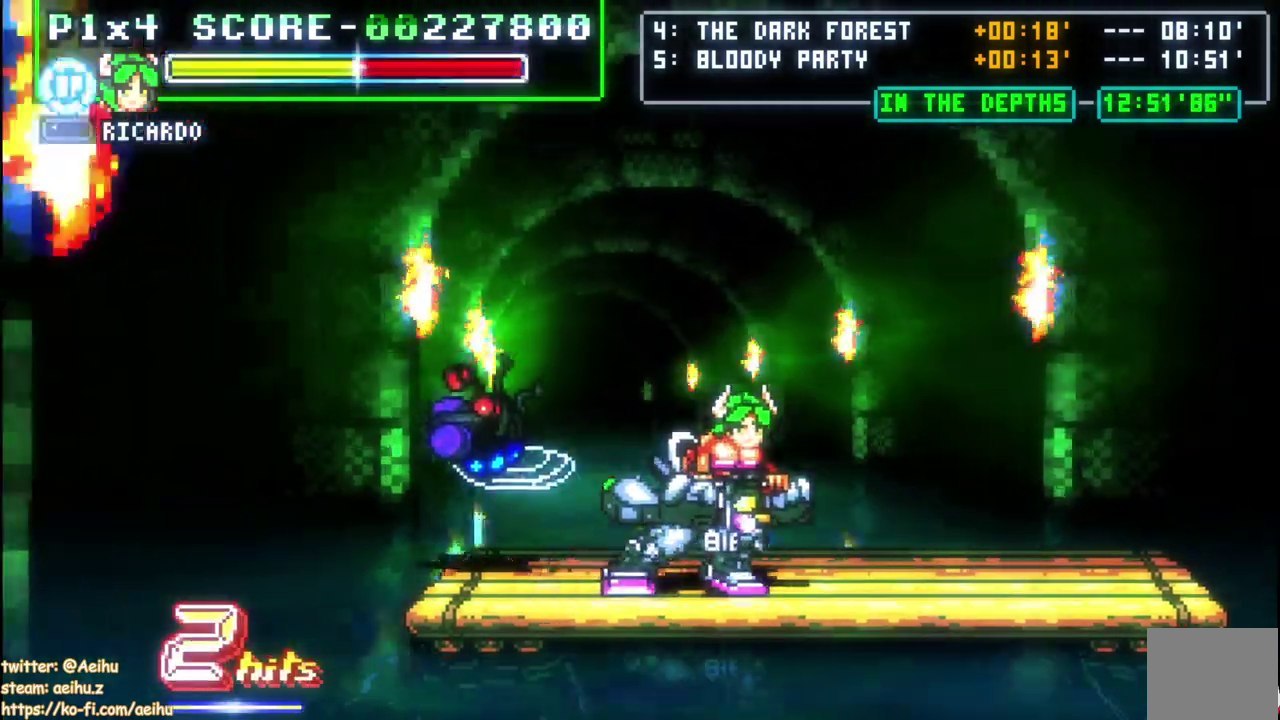
{"buttons": ["SQUARE"], "right_stick": "center", "events": [[150, "DPAD_RIGHT", "down"], [200, "DPAD_RIGHT", "up"], [267, "DPAD_RIGHT", "down"], [367, "DPAD_RIGHT", "up"], [417, "SQUARE", "down"]]}
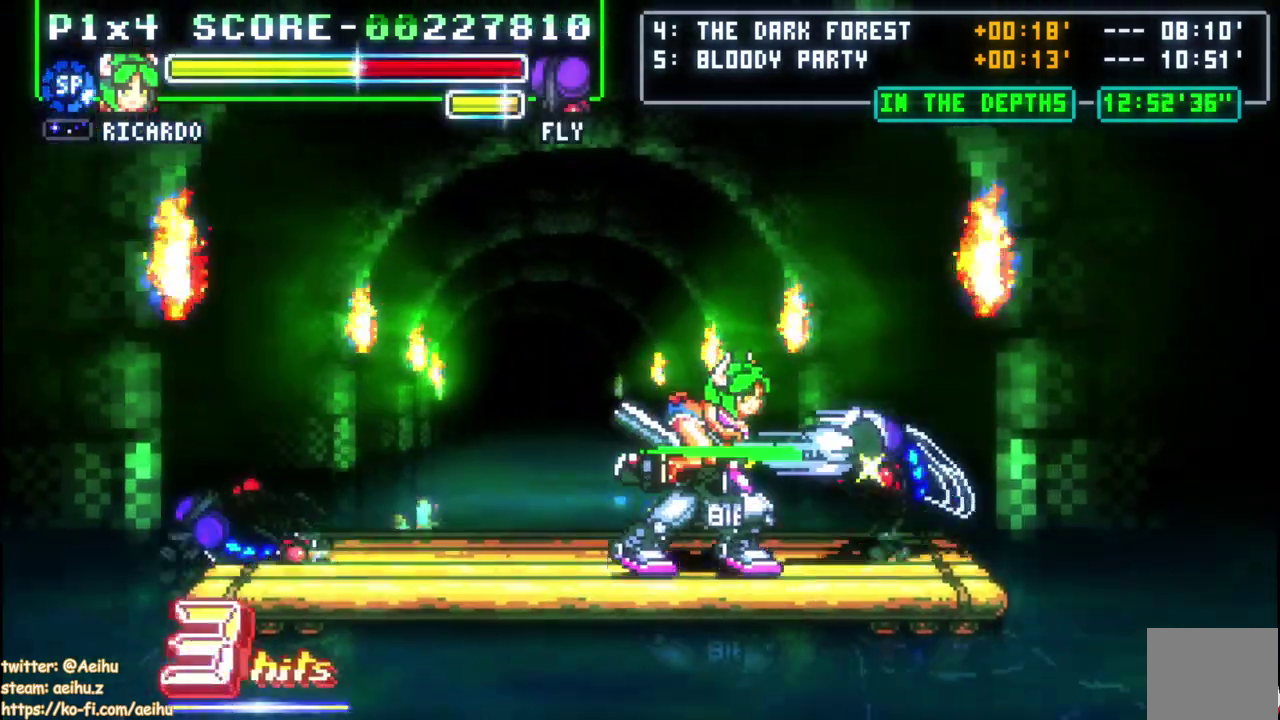
{"buttons": [], "right_stick": "center", "events": [[33, "SQUARE", "up"], [83, "SQUARE", "down"], [183, "SQUARE", "up"], [250, "SQUARE", "down"], [350, "SQUARE", "up"], [400, "SQUARE", "down"], [500, "SQUARE", "up"]]}
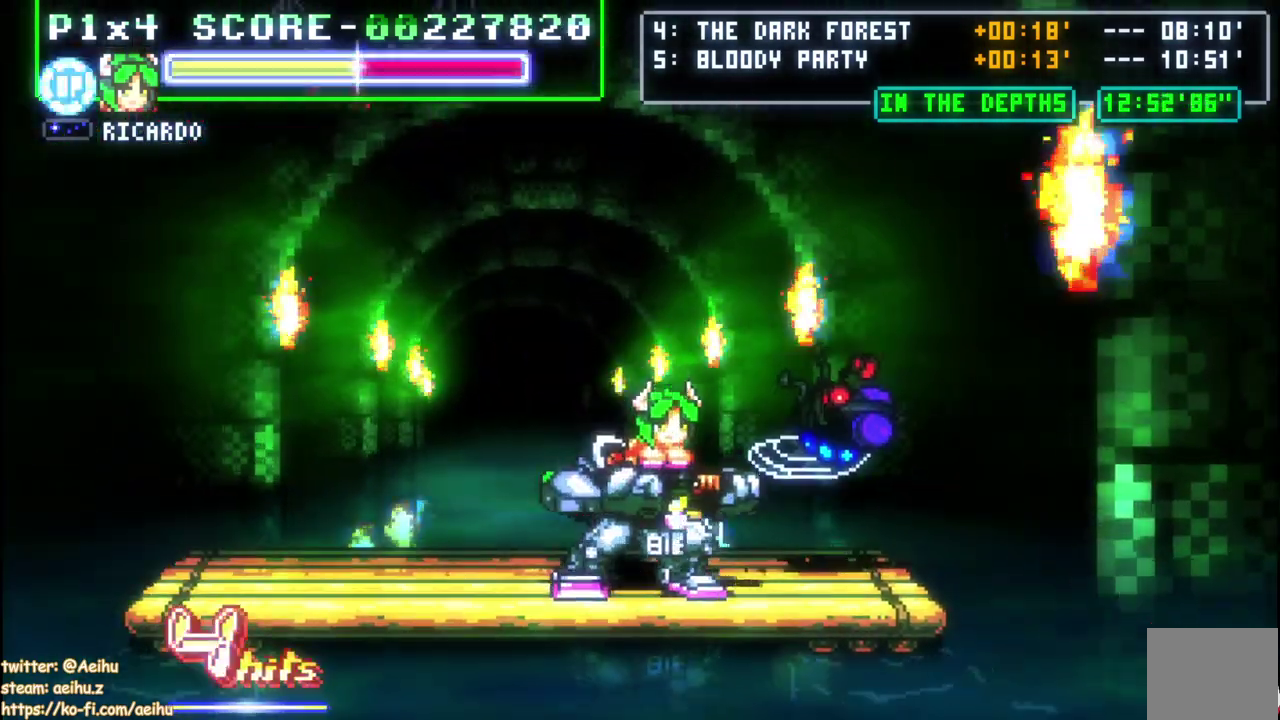
{"buttons": ["DPAD_LEFT"], "right_stick": "center", "events": [[450, "DPAD_LEFT", "down"]]}
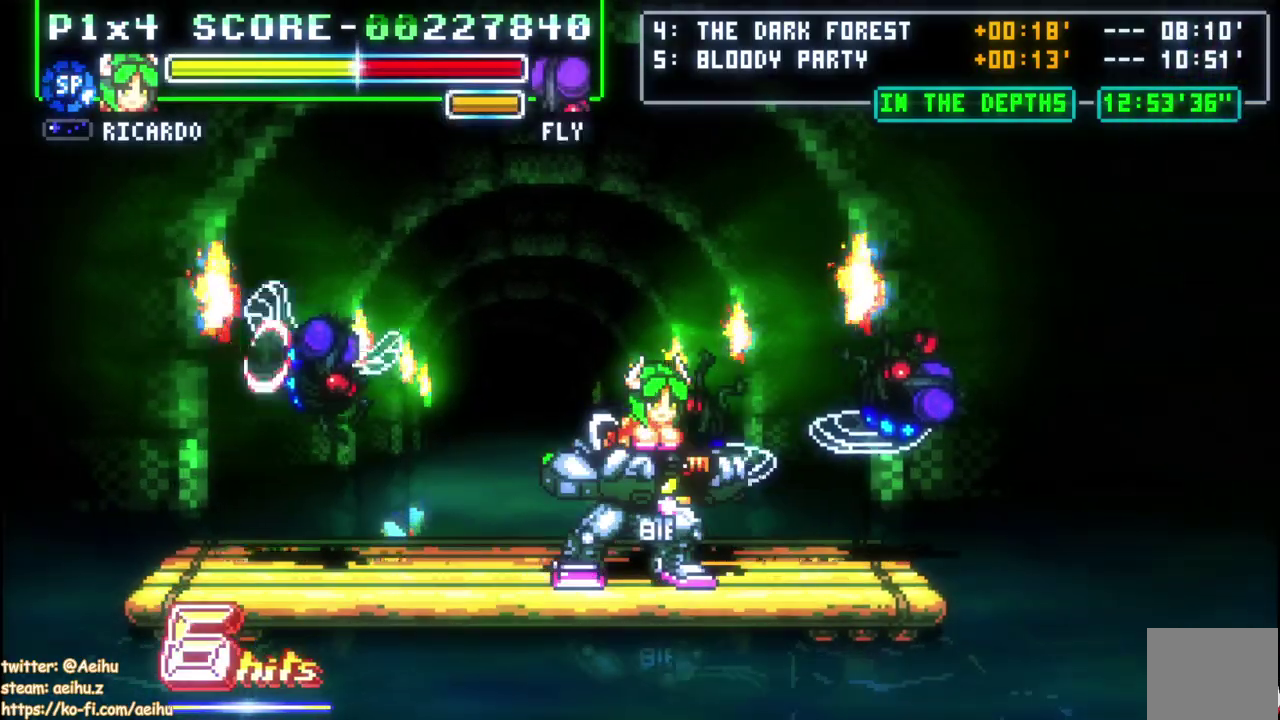
{"buttons": ["DPAD_LEFT"], "right_stick": "center", "events": [[200, "SQUARE", "down"], [350, "SQUARE", "up"]]}
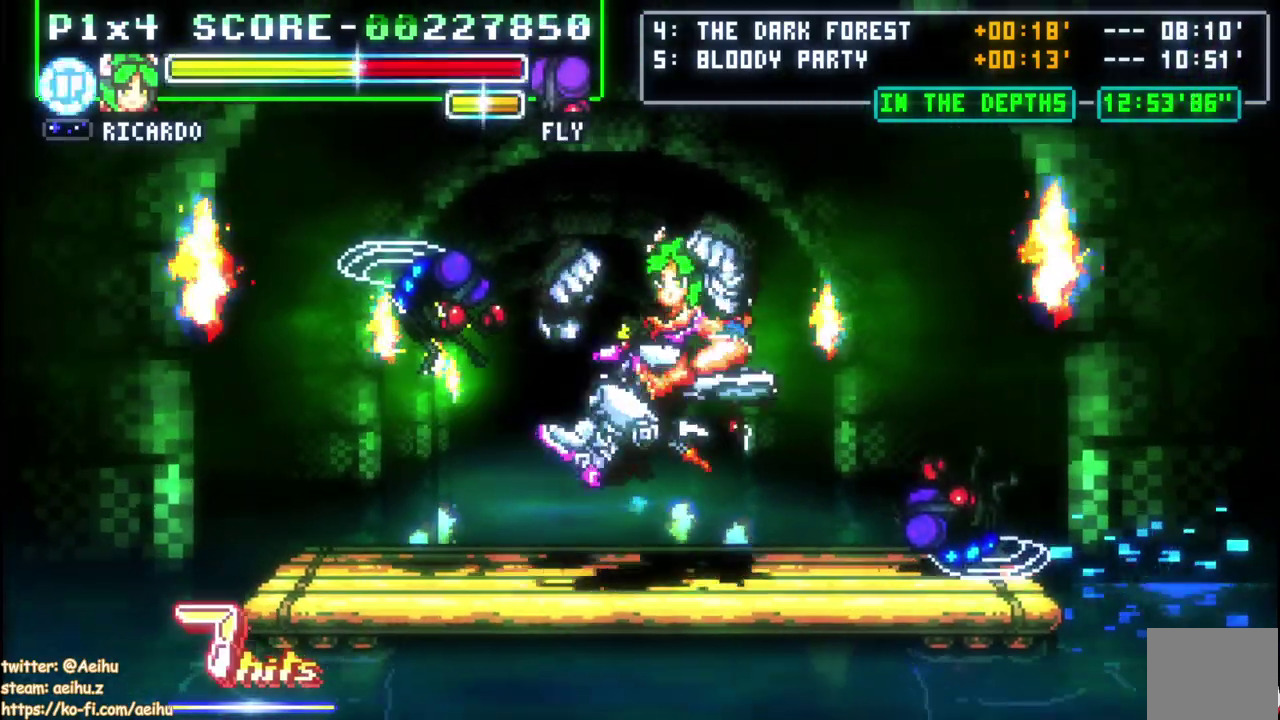
{"buttons": ["SQUARE", "DPAD_LEFT"], "right_stick": "center", "events": [[250, "SQUARE", "down"], [300, "SQUARE", "up"], [417, "SQUARE", "down"]]}
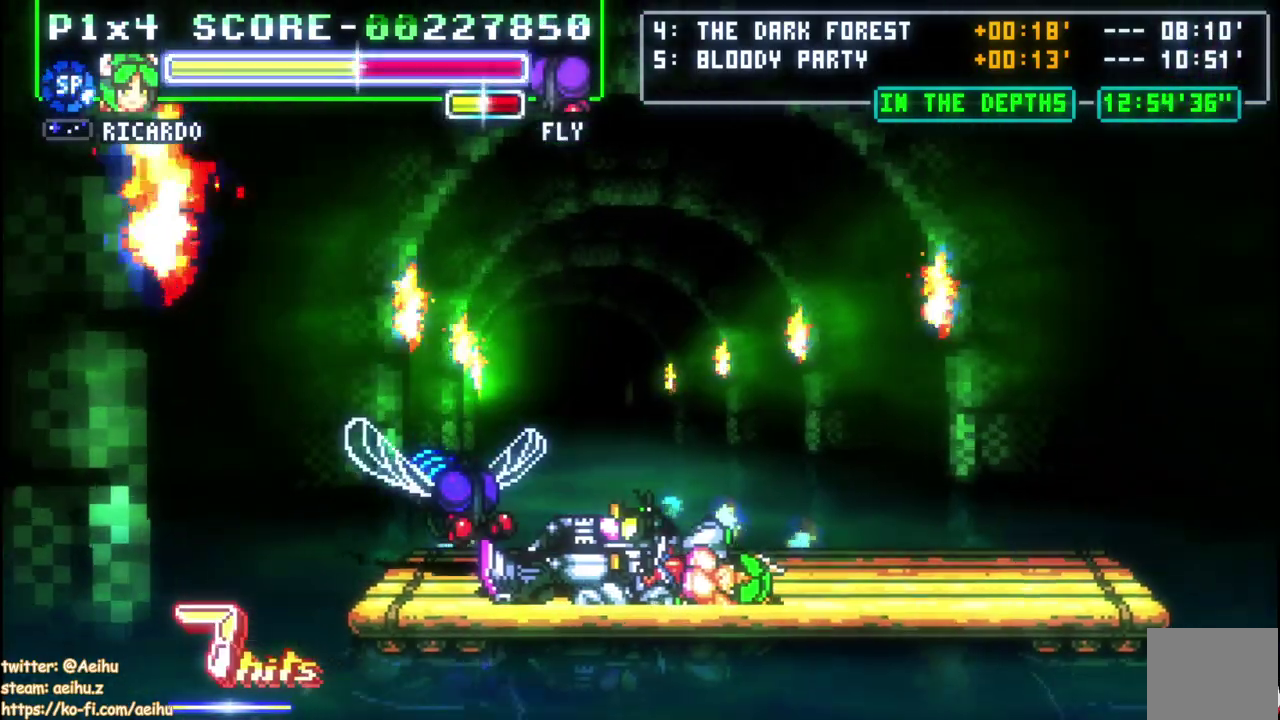
{"buttons": ["CIRCLE"], "right_stick": "center", "events": [[17, "SQUARE", "up"], [67, "SQUARE", "down"], [167, "SQUARE", "up"], [417, "DPAD_LEFT", "up"], [433, "CIRCLE", "down"]]}
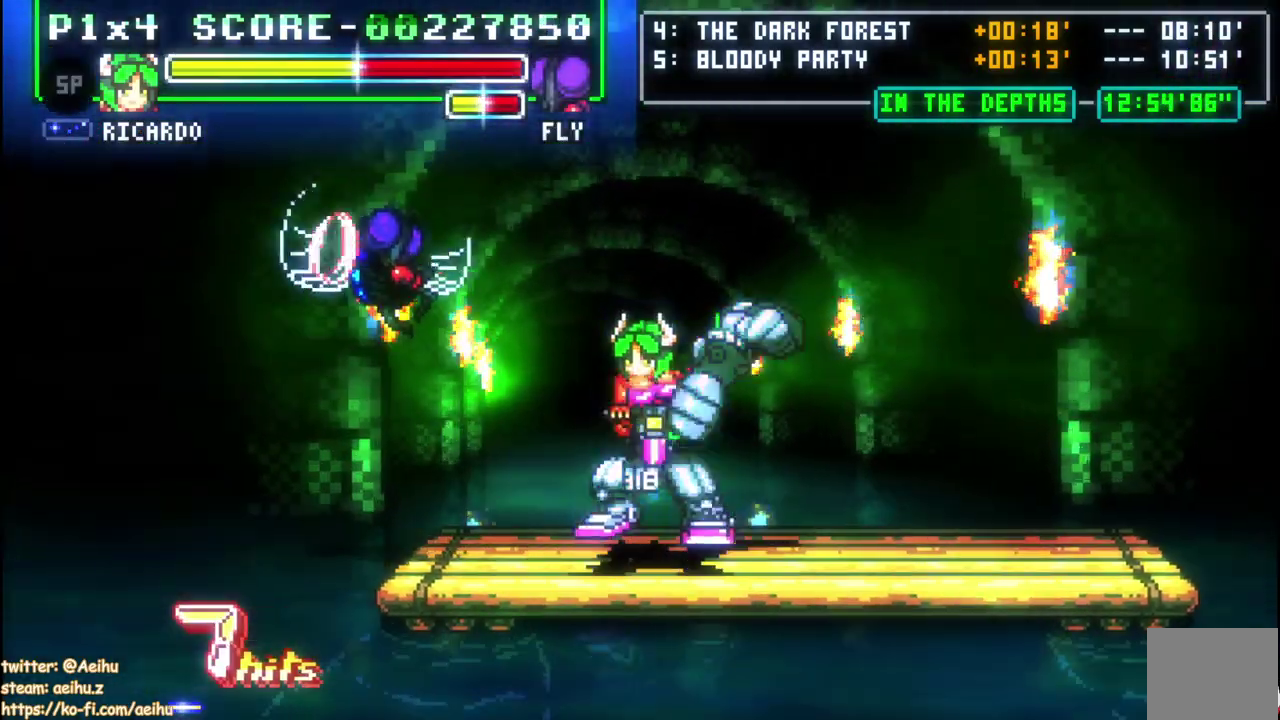
{"buttons": ["DPAD_RIGHT"], "right_stick": "center", "events": [[83, "DPAD_RIGHT", "down"], [117, "CIRCLE", "up"]]}
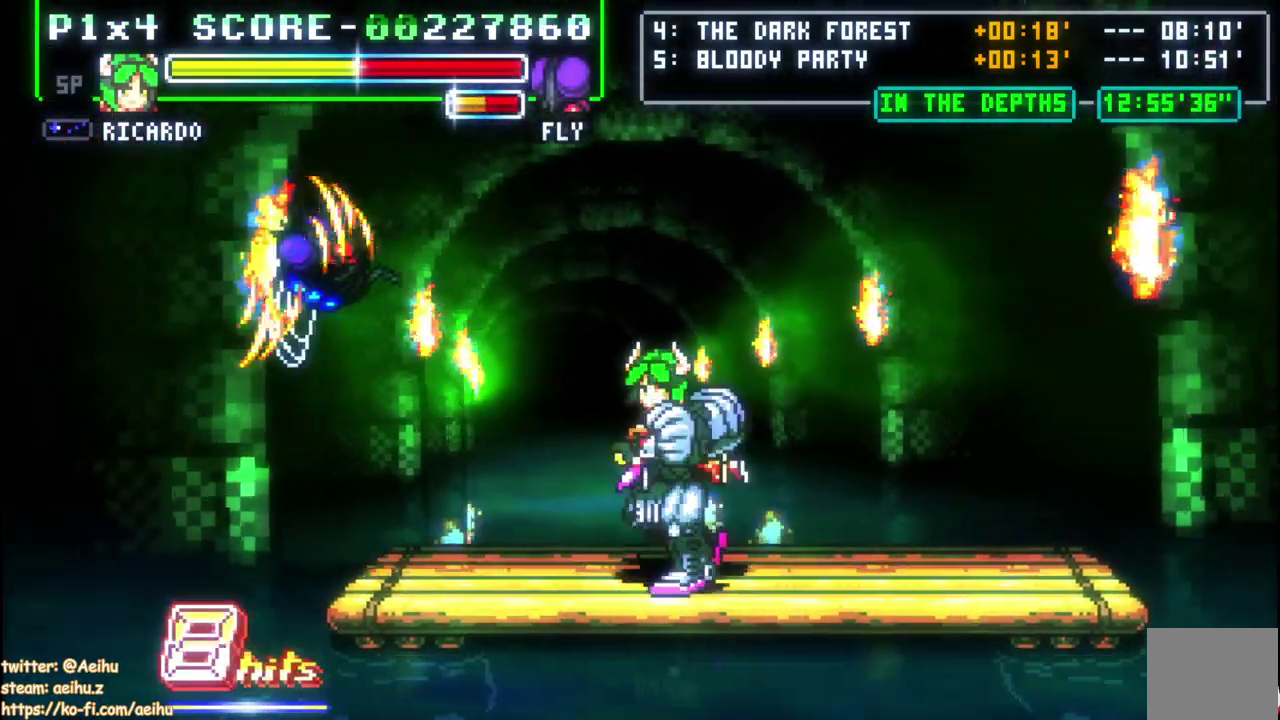
{"buttons": [], "right_stick": "center", "events": [[67, "DPAD_RIGHT", "up"], [117, "DPAD_LEFT", "down"], [500, "DPAD_LEFT", "up"]]}
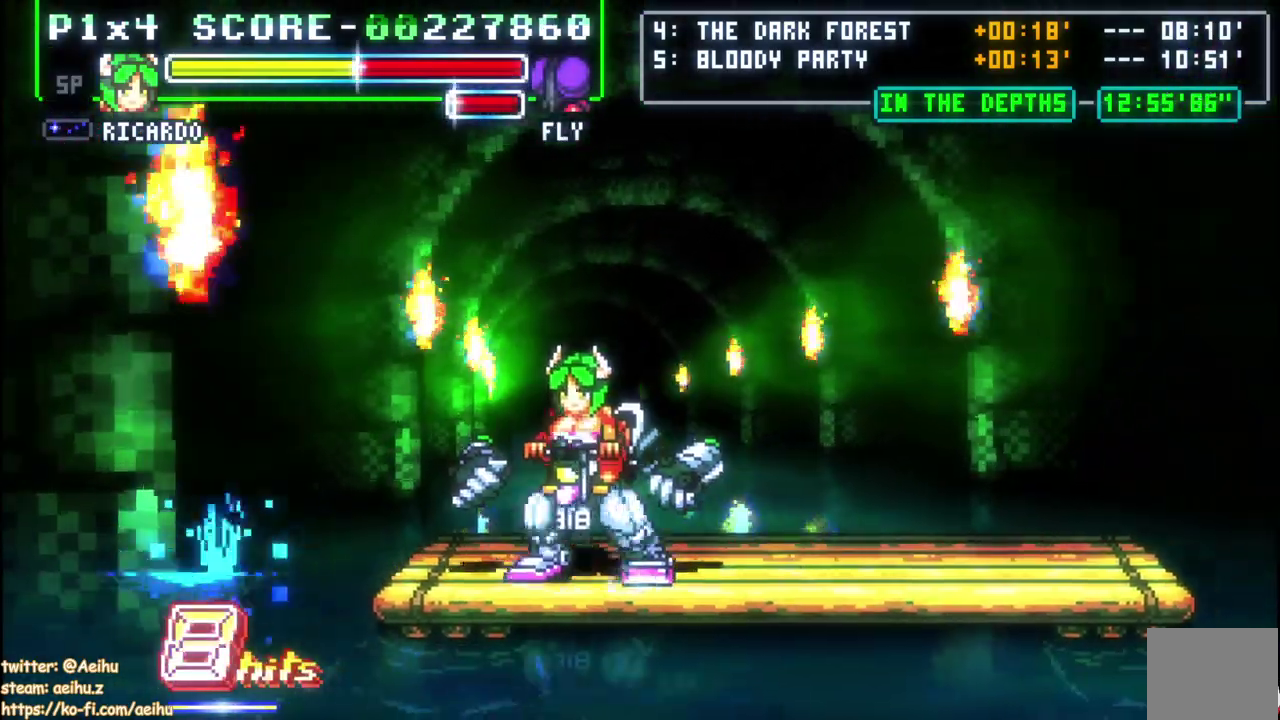
{"buttons": ["DPAD_RIGHT"], "right_stick": "center", "events": [[83, "DPAD_RIGHT", "down"]]}
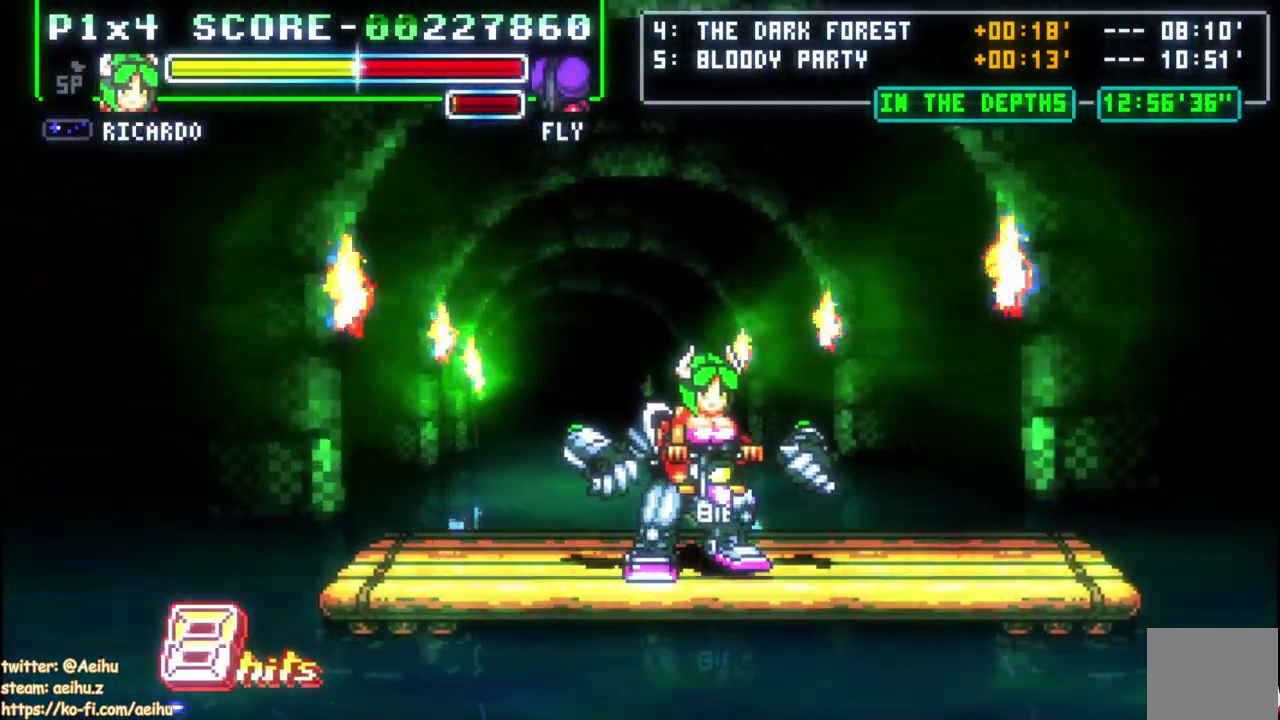
{"buttons": [], "right_stick": "center", "events": [[417, "DPAD_RIGHT", "up"]]}
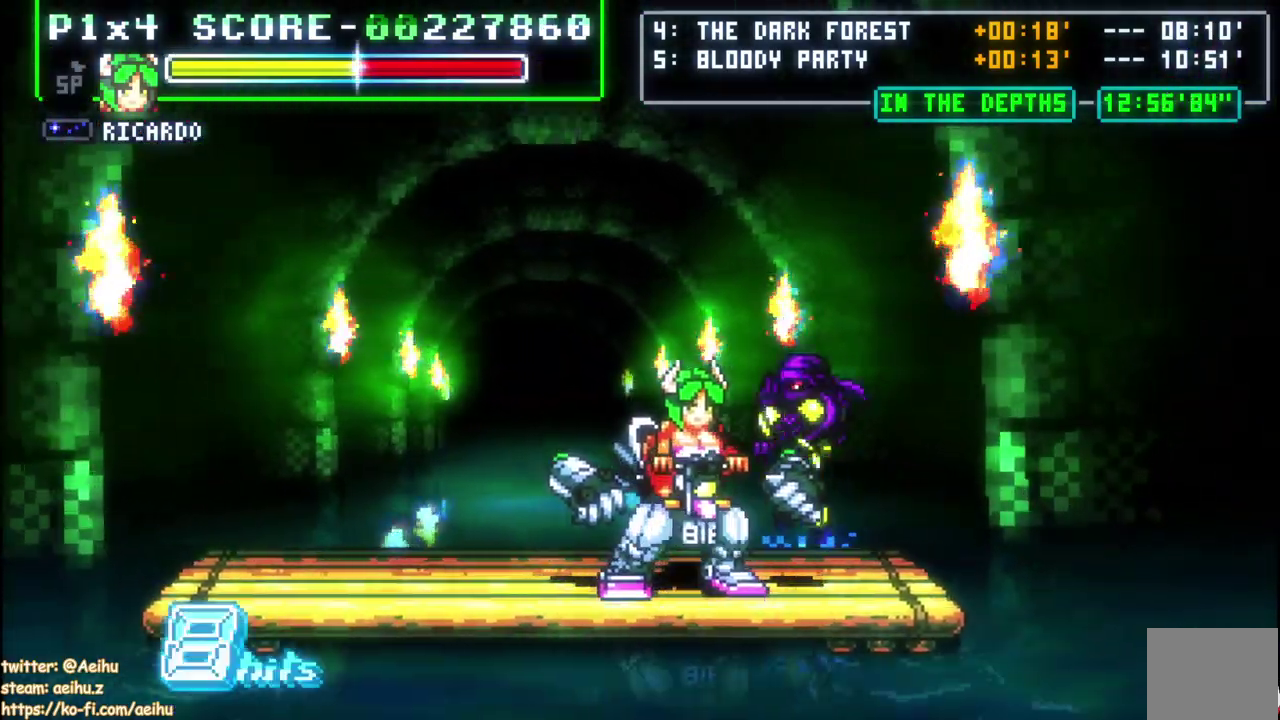
{"buttons": ["DPAD_RIGHT"], "right_stick": "center", "events": [[483, "DPAD_RIGHT", "down"]]}
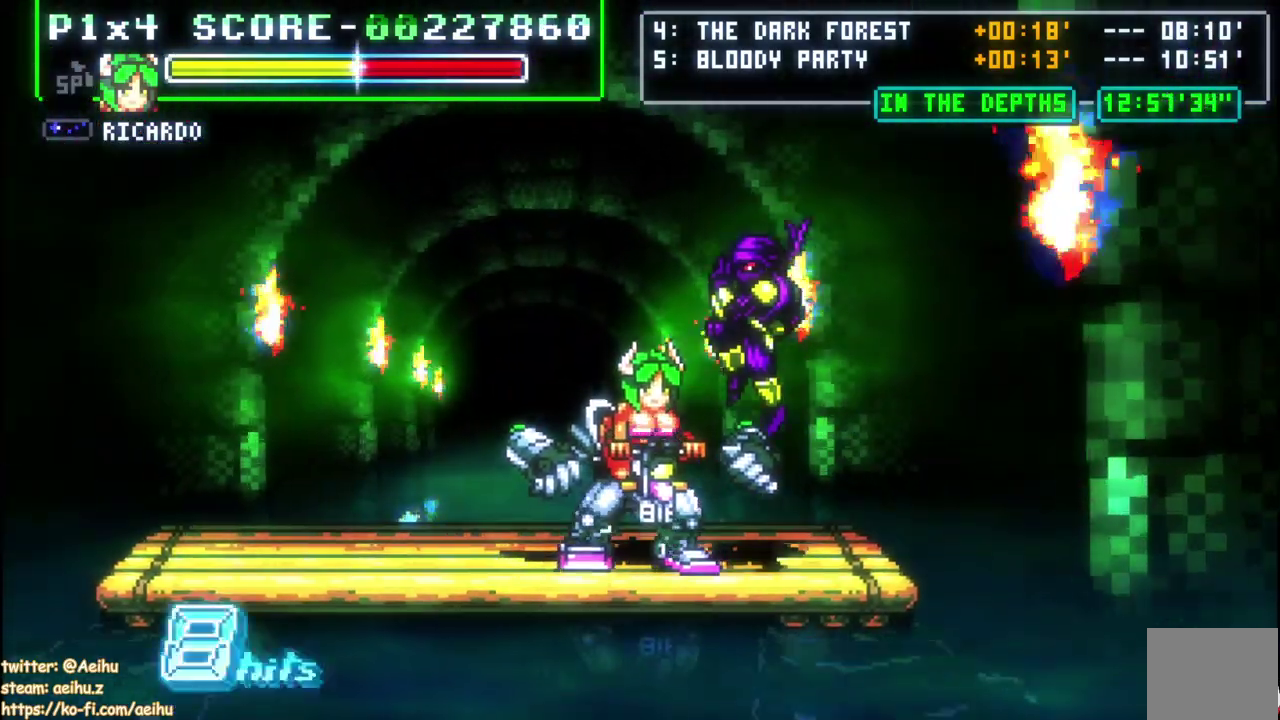
{"buttons": ["DPAD_LEFT"], "right_stick": "center", "events": [[233, "DPAD_RIGHT", "up"], [250, "DPAD_LEFT", "down"]]}
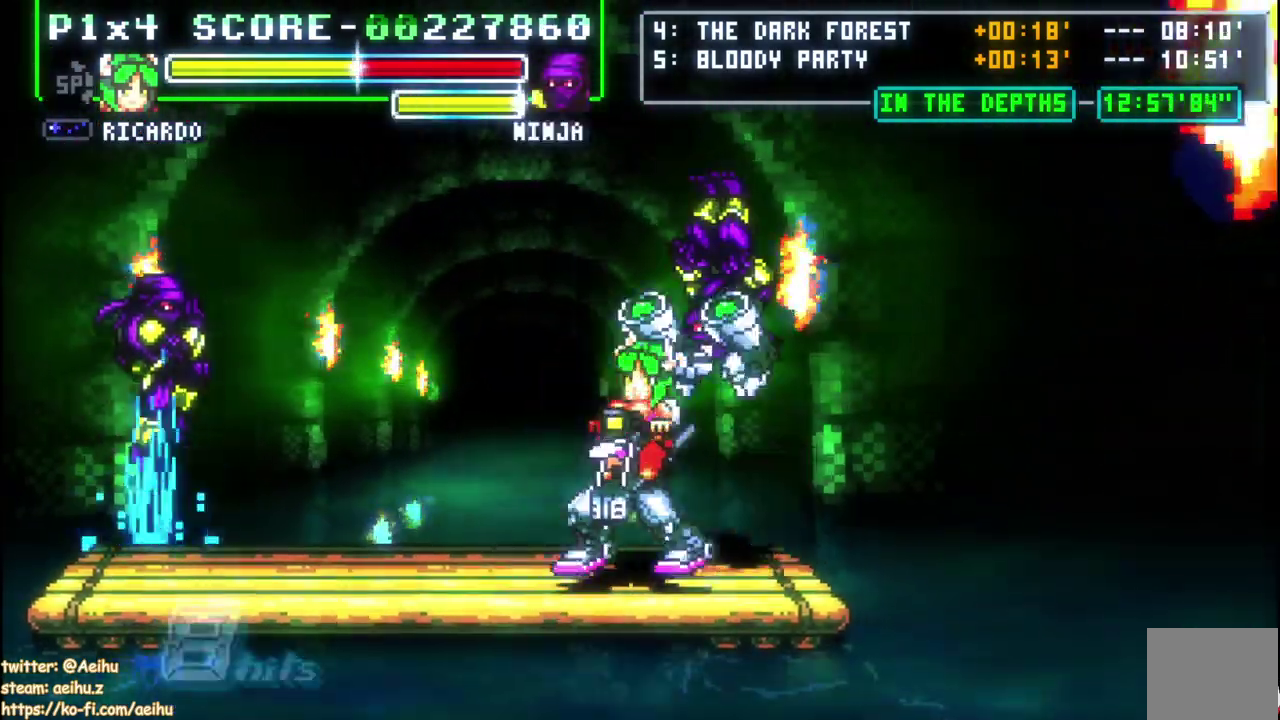
{"buttons": ["DPAD_LEFT"], "right_stick": "center", "events": []}
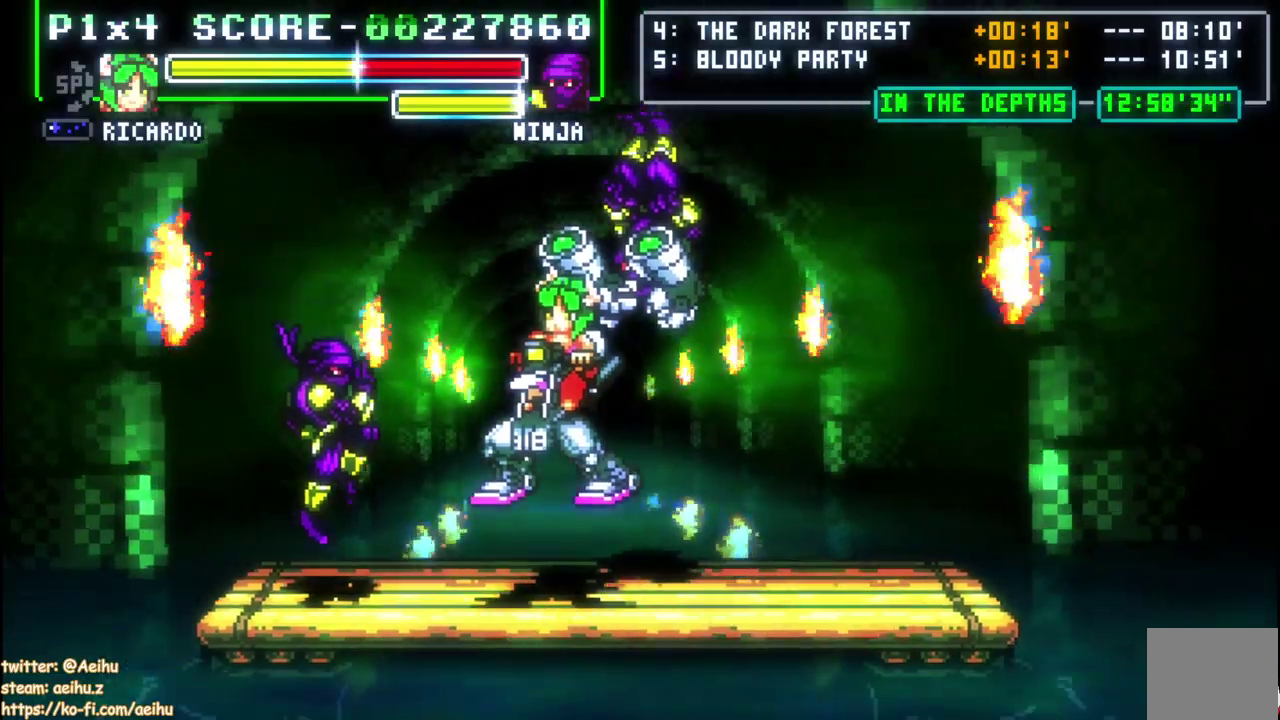
{"buttons": ["DPAD_RIGHT"], "right_stick": "center", "events": [[250, "DPAD_LEFT", "up"], [450, "DPAD_RIGHT", "down"]]}
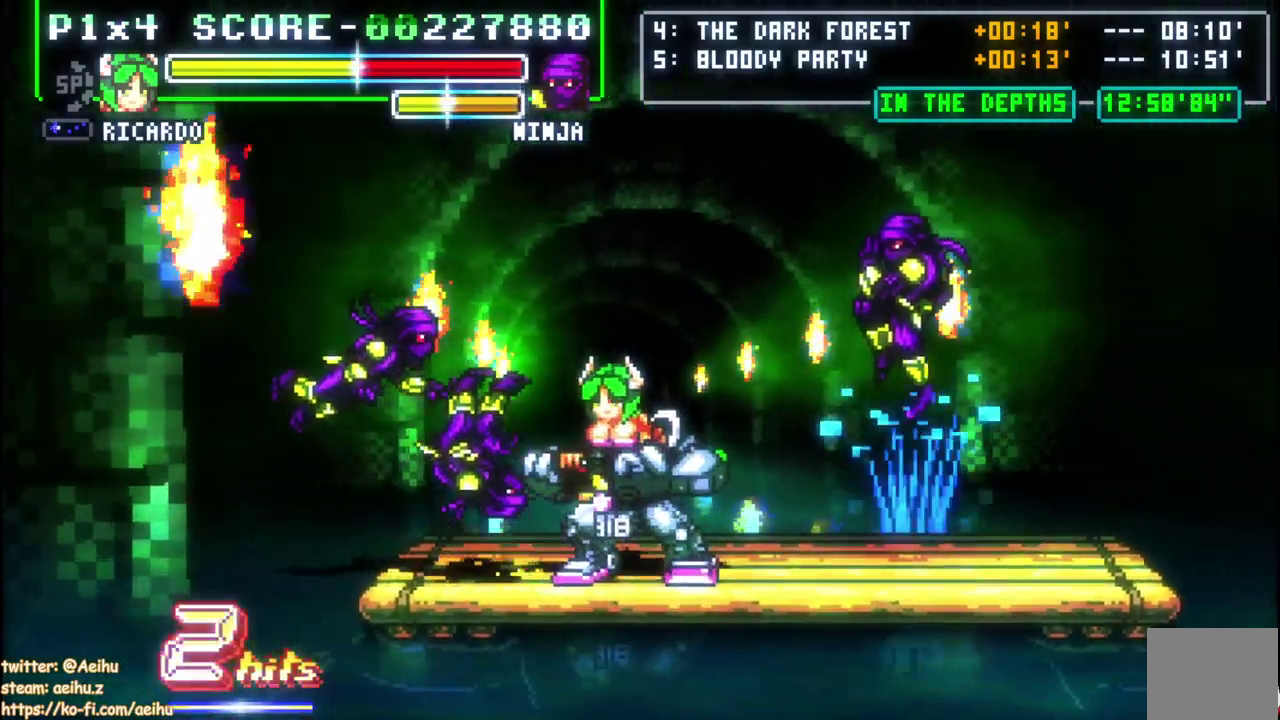
{"buttons": ["DPAD_RIGHT"], "right_stick": "center", "events": [[17, "DPAD_RIGHT", "up"], [83, "DPAD_RIGHT", "down"], [283, "DPAD_RIGHT", "up"], [450, "DPAD_RIGHT", "down"]]}
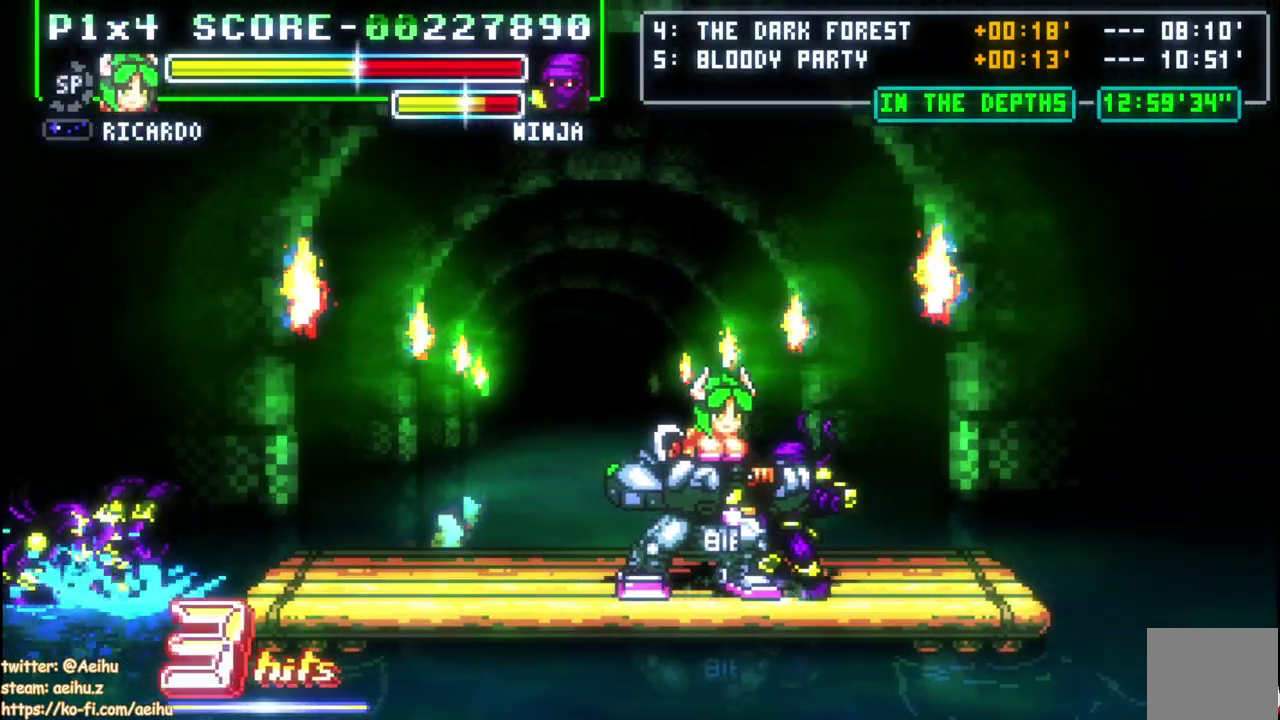
{"buttons": [], "right_stick": "center", "events": [[233, "SQUARE", "down"], [333, "DPAD_RIGHT", "up"], [367, "SQUARE", "up"]]}
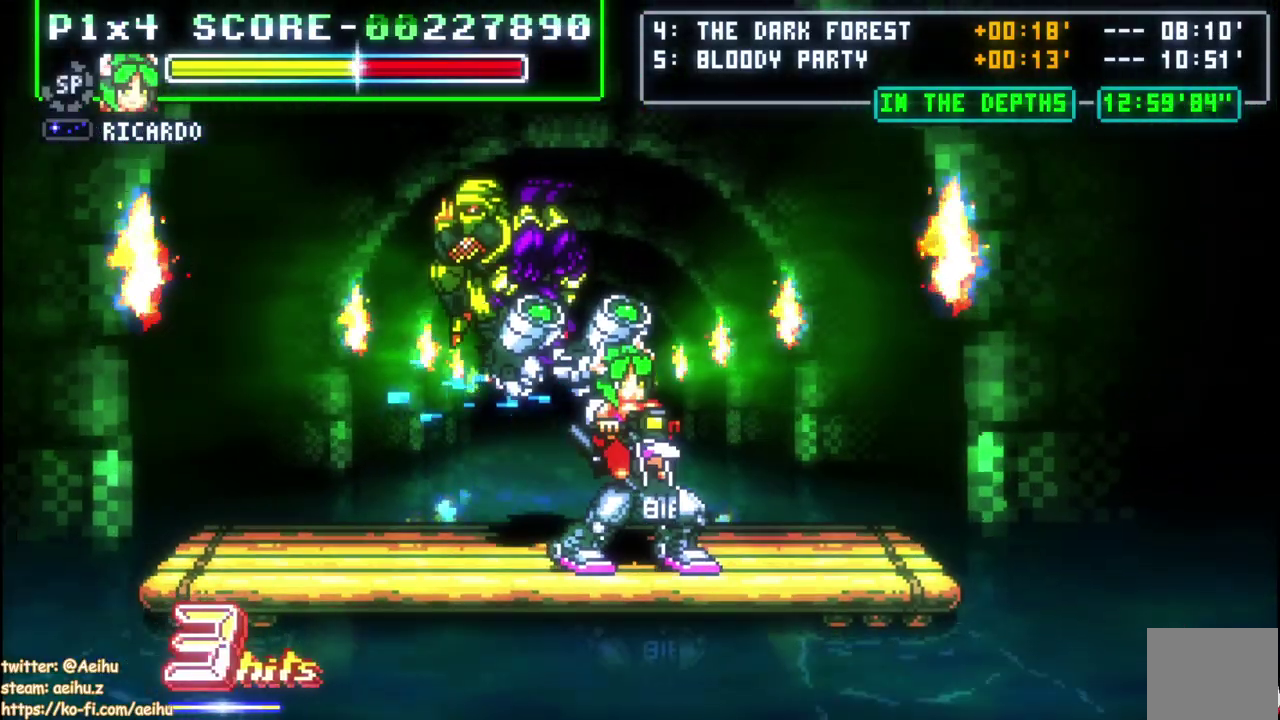
{"buttons": ["DPAD_LEFT"], "right_stick": "center", "events": [[183, "DPAD_LEFT", "down"], [250, "DPAD_LEFT", "up"], [317, "DPAD_LEFT", "down"]]}
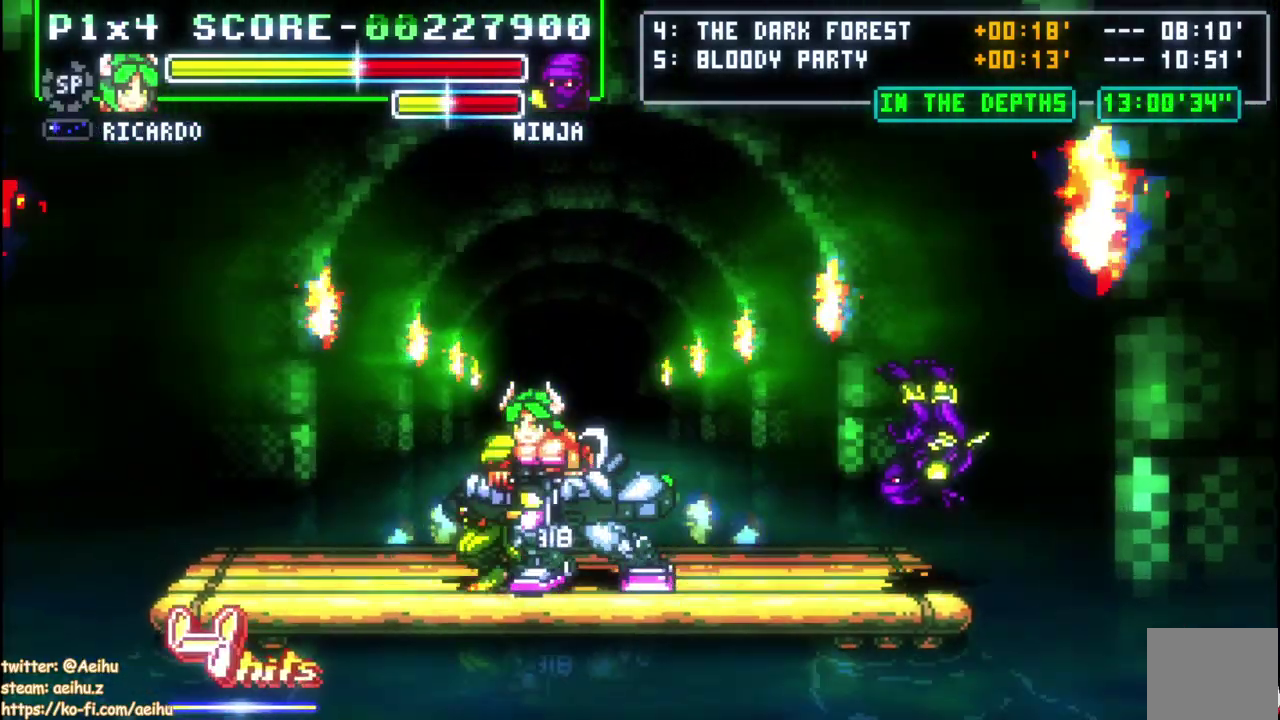
{"buttons": ["SQUARE", "DPAD_RIGHT"], "right_stick": "center", "events": [[17, "DPAD_LEFT", "up"], [50, "DPAD_RIGHT", "down"], [450, "SQUARE", "down"]]}
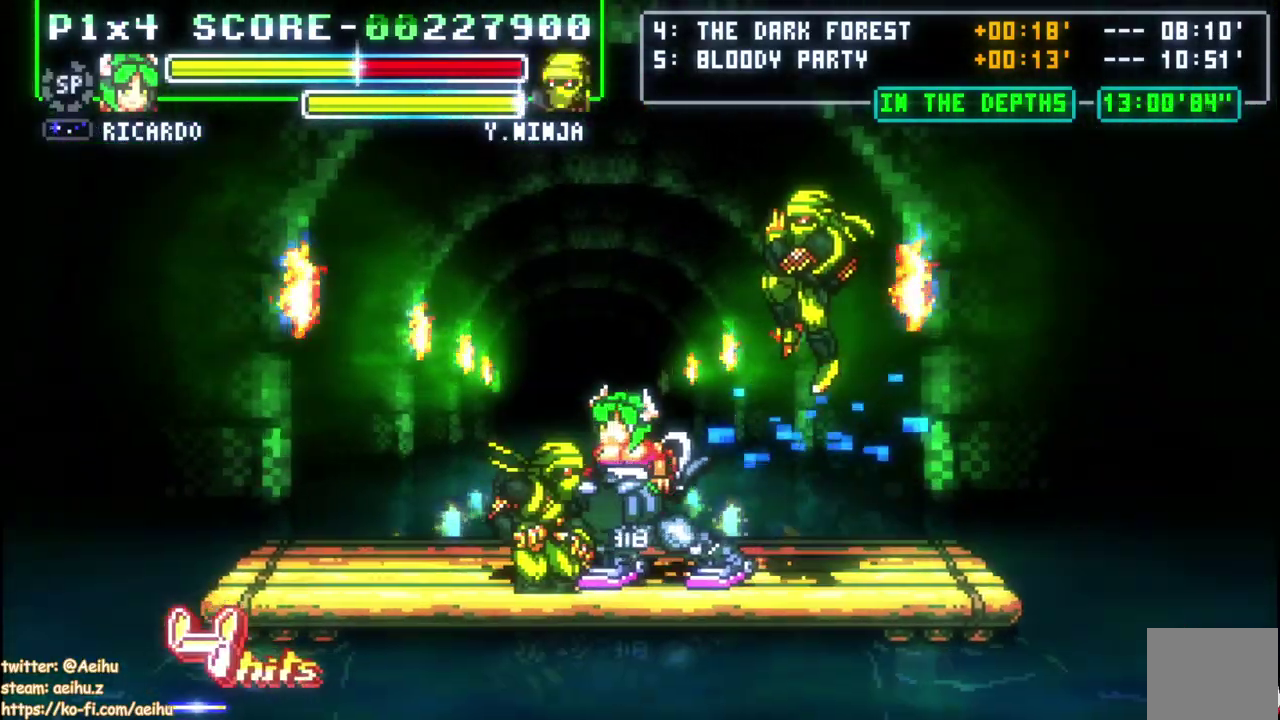
{"buttons": [], "right_stick": "center", "events": [[33, "DPAD_RIGHT", "up"], [50, "SQUARE", "up"]]}
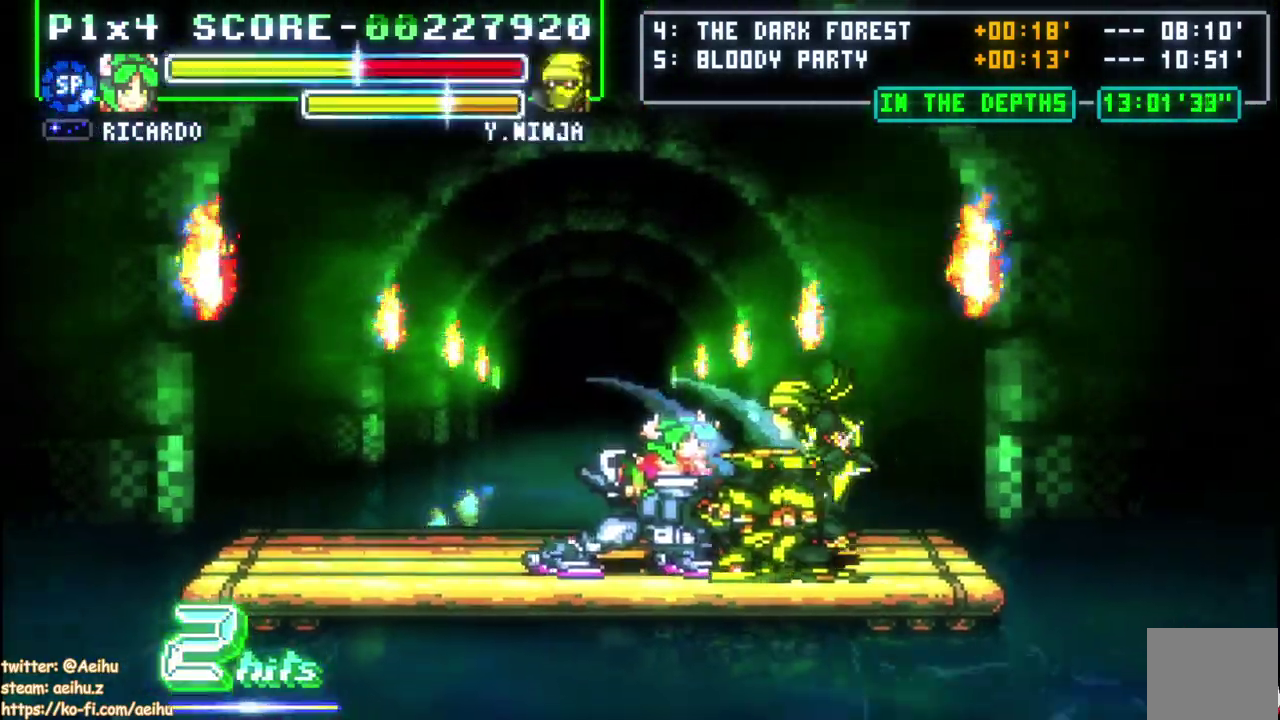
{"buttons": ["SQUARE", "DPAD_UP"], "right_stick": "center", "events": [[67, "DPAD_RIGHT", "down"], [267, "DPAD_DOWN", "down"], [283, "DPAD_RIGHT", "up"], [367, "DPAD_LEFT", "down"], [400, "DPAD_DOWN", "up"], [417, "DPAD_UP", "down"], [433, "SQUARE", "down"], [467, "DPAD_LEFT", "up"]]}
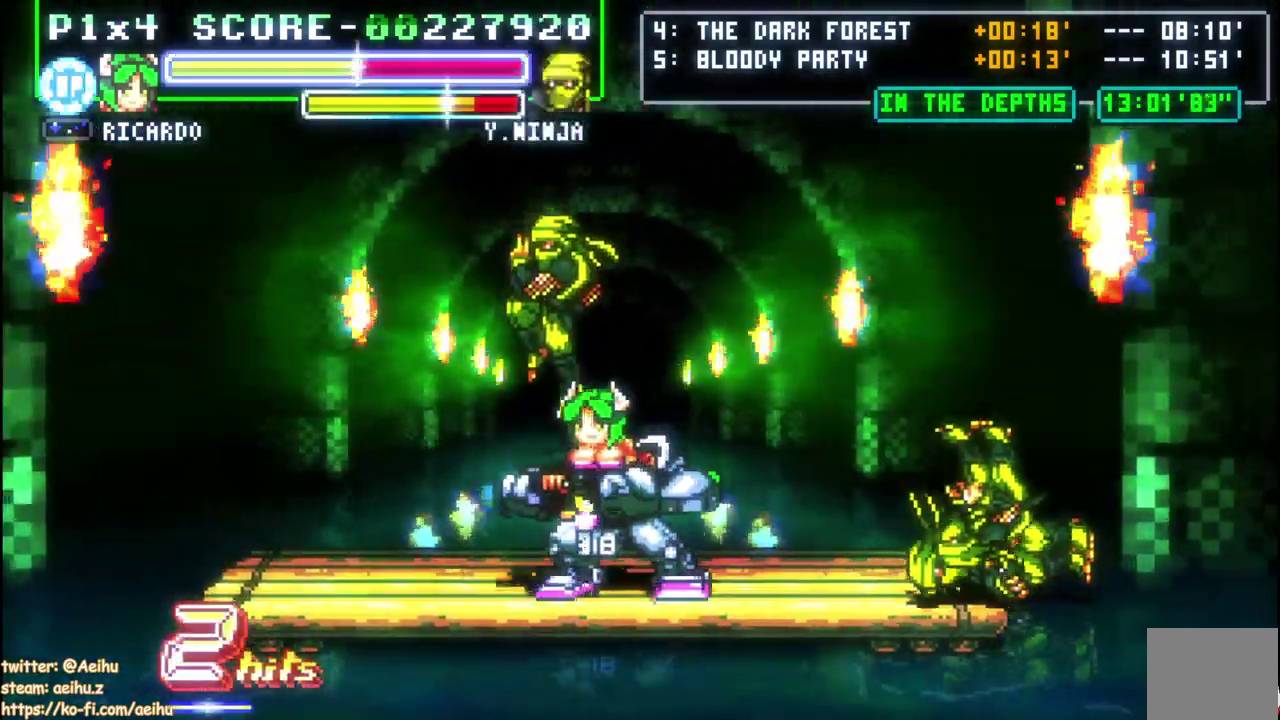
{"buttons": ["SQUARE"], "right_stick": "center", "events": [[50, "DPAD_UP", "up"]]}
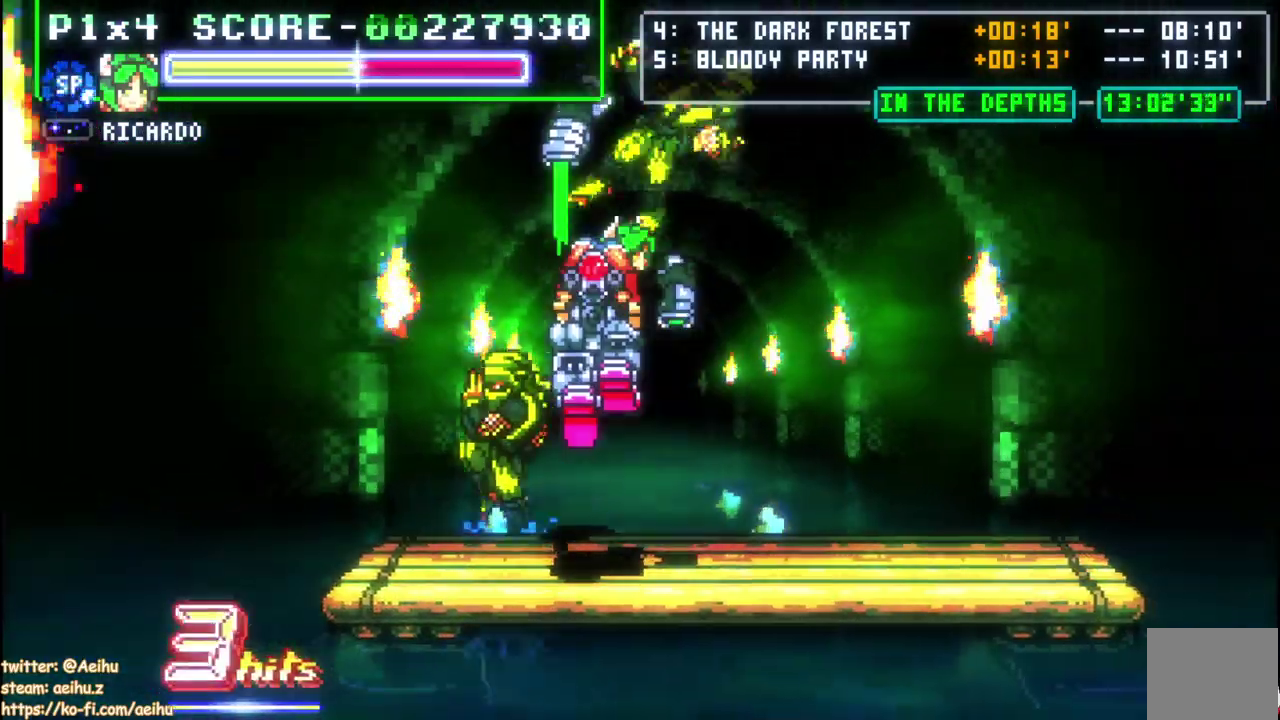
{"buttons": ["DPAD_RIGHT"], "right_stick": "center", "events": [[150, "SQUARE", "up"], [250, "CIRCLE", "down"], [250, "DPAD_LEFT", "down"], [350, "DPAD_LEFT", "up"], [350, "DPAD_RIGHT", "down"], [417, "CIRCLE", "up"]]}
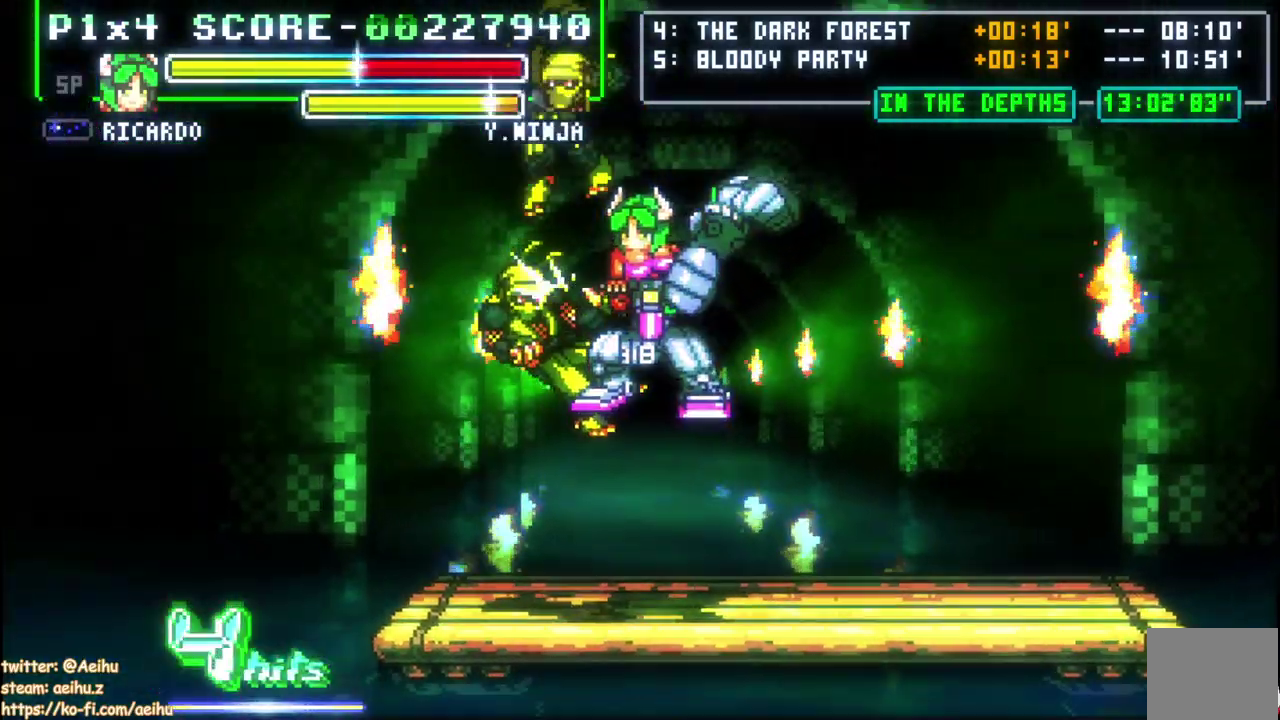
{"buttons": ["DPAD_RIGHT"], "right_stick": "center", "events": []}
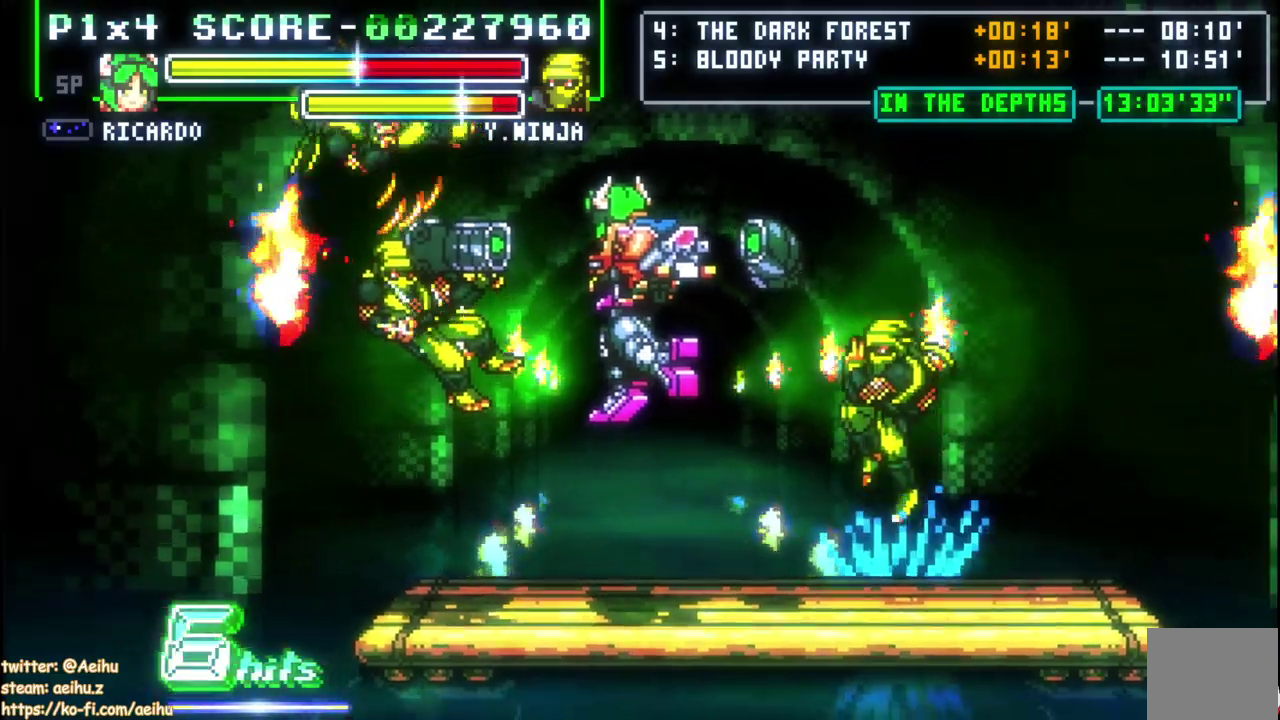
{"buttons": ["DPAD_RIGHT"], "right_stick": "center", "events": []}